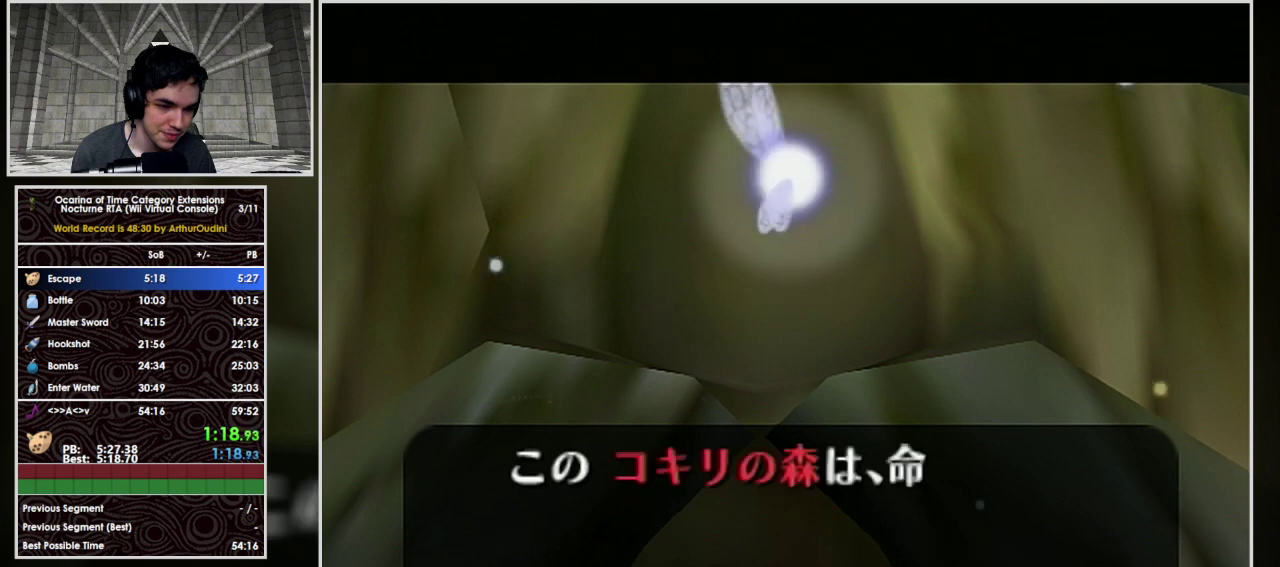
Gameplay with a controller (Nintendo layout); each line is a JSON object with the inputs held at the frame after it. "events" lists button and stick changes between this image and that frame as [ms after this image, input, new state], when the widget could be followed in between. Not read: L3 R3 Z.
{"buttons": [], "left_stick": "center", "events": [[33, "A", "up"], [67, "B", "up"], [133, "A", "down"], [200, "A", "up"], [200, "B", "down"], [267, "B", "up"], [400, "A", "down"], [400, "B", "down"], [467, "A", "up"], [467, "B", "up"]]}
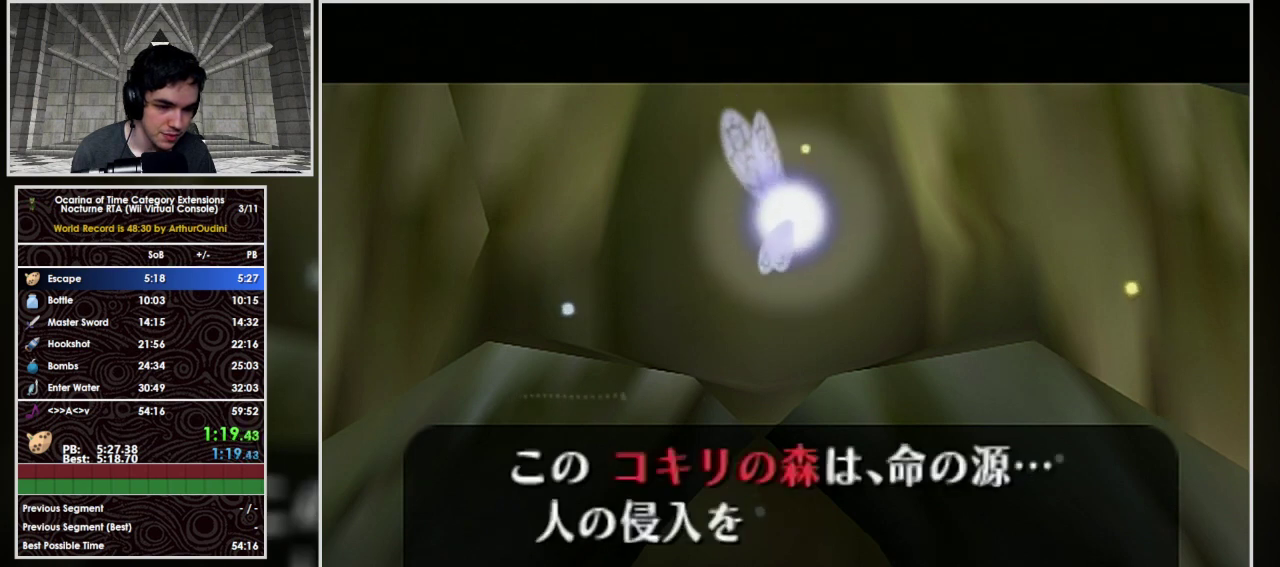
{"buttons": ["B"], "left_stick": "center", "events": [[33, "A", "down"], [100, "A", "up"], [100, "B", "down"], [200, "B", "up"], [267, "B", "down"], [300, "A", "down"], [400, "A", "up"], [400, "B", "up"], [467, "B", "down"]]}
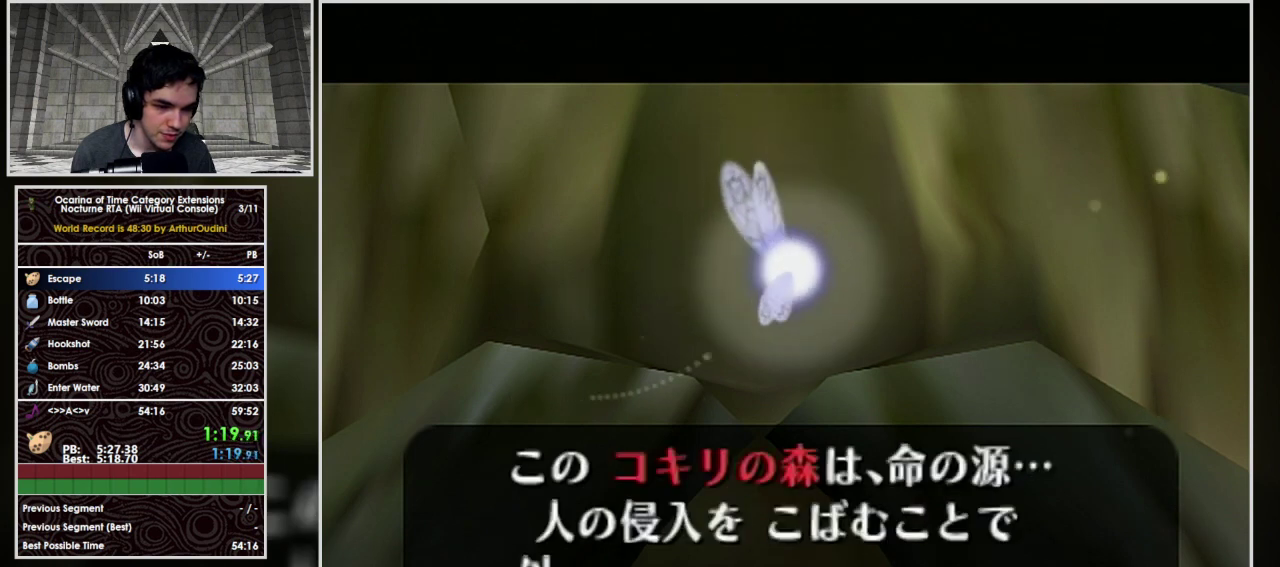
{"buttons": ["A"], "left_stick": "center", "events": [[67, "B", "up"], [167, "B", "down"], [233, "B", "up"], [333, "A", "down"], [333, "B", "down"], [400, "A", "up"], [433, "B", "up"], [467, "A", "down"]]}
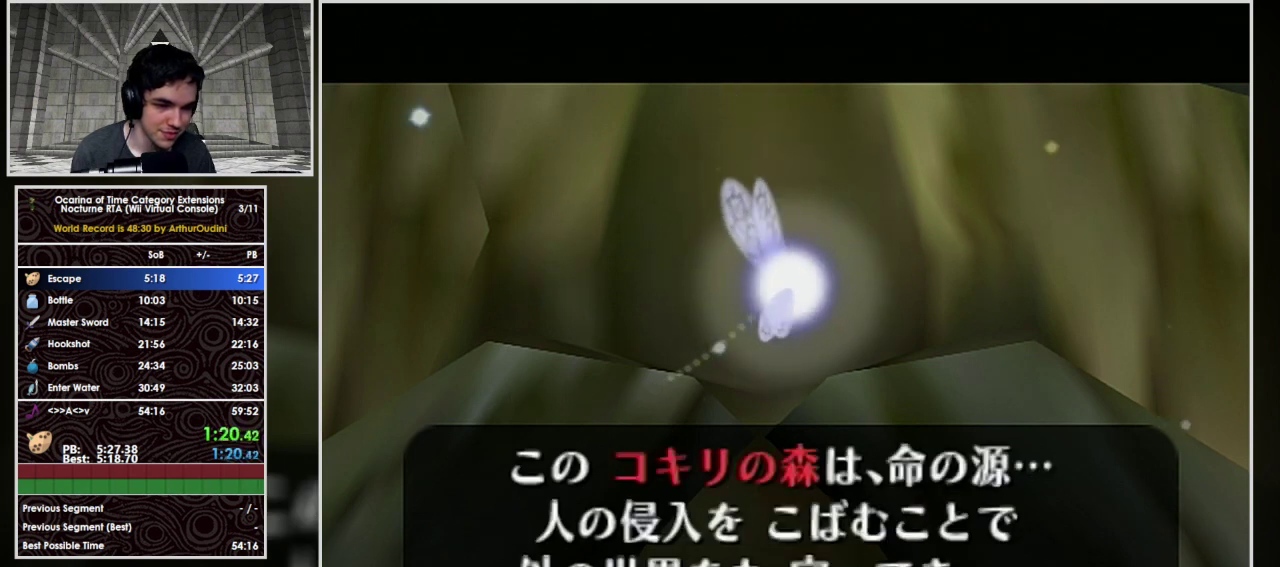
{"buttons": ["A", "B"], "left_stick": "center", "events": [[33, "A", "up"], [33, "B", "down"], [100, "A", "down"], [133, "B", "up"], [233, "B", "down"], [267, "A", "up"], [300, "B", "up"], [333, "A", "down"], [433, "B", "down"]]}
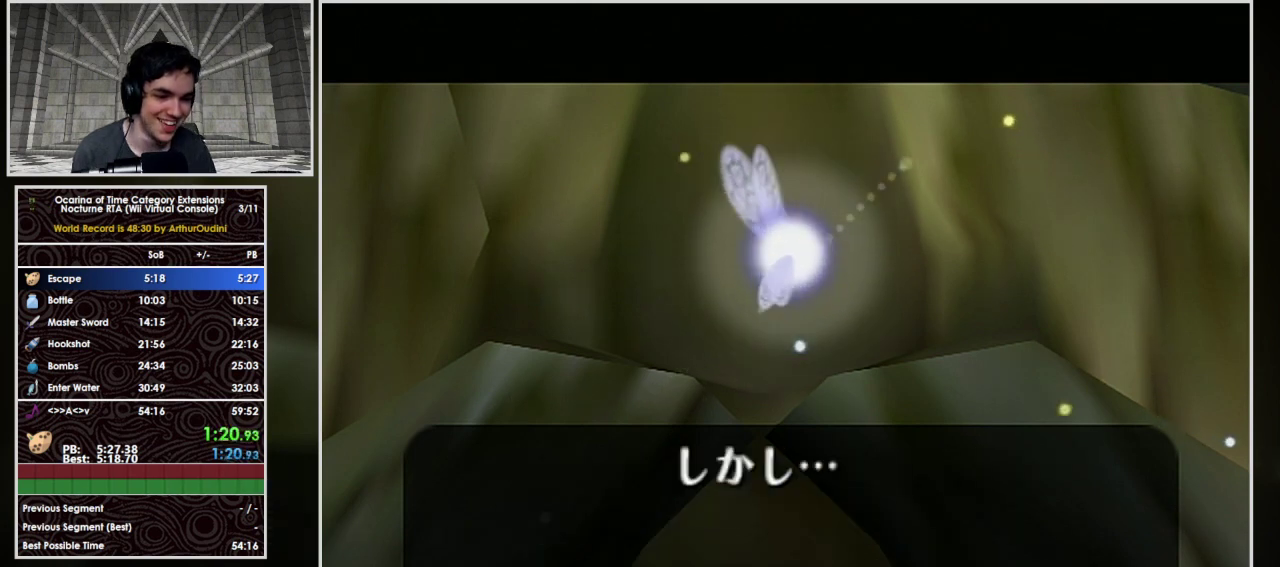
{"buttons": ["A"], "left_stick": "center", "events": [[33, "A", "up"], [33, "B", "up"], [100, "A", "down"], [133, "B", "down"], [233, "B", "up"], [300, "B", "down"], [433, "A", "up"], [433, "B", "up"], [500, "A", "down"]]}
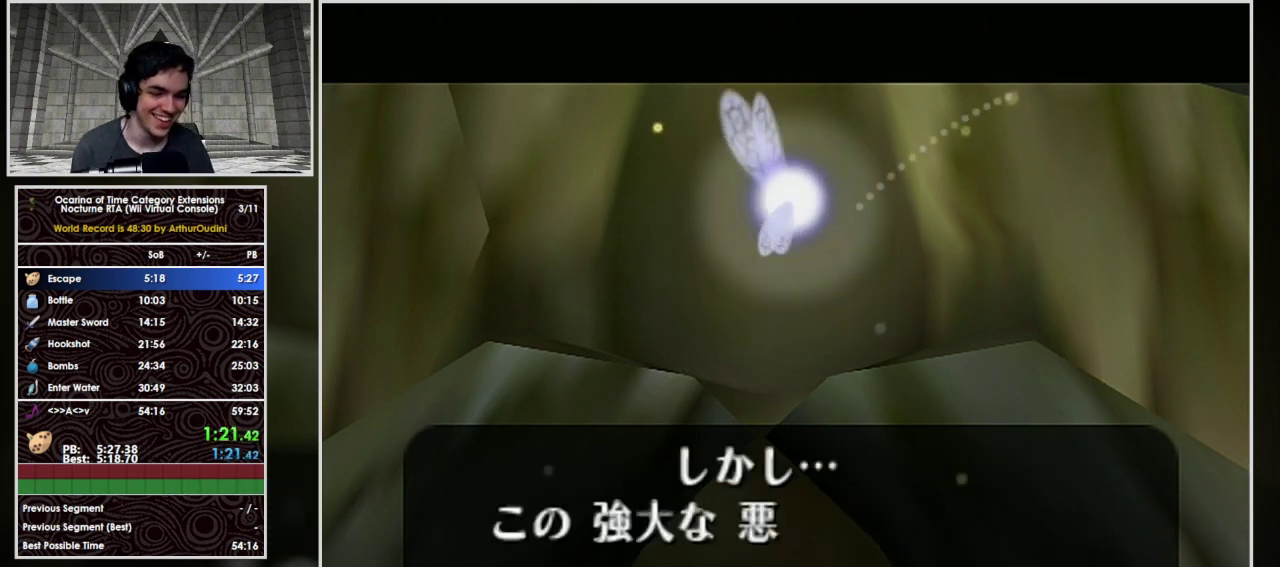
{"buttons": ["B"], "left_stick": "center", "events": [[33, "B", "down"], [67, "A", "up"], [267, "A", "down"], [300, "B", "up"], [367, "A", "up"], [433, "A", "down"], [433, "B", "down"], [500, "A", "up"]]}
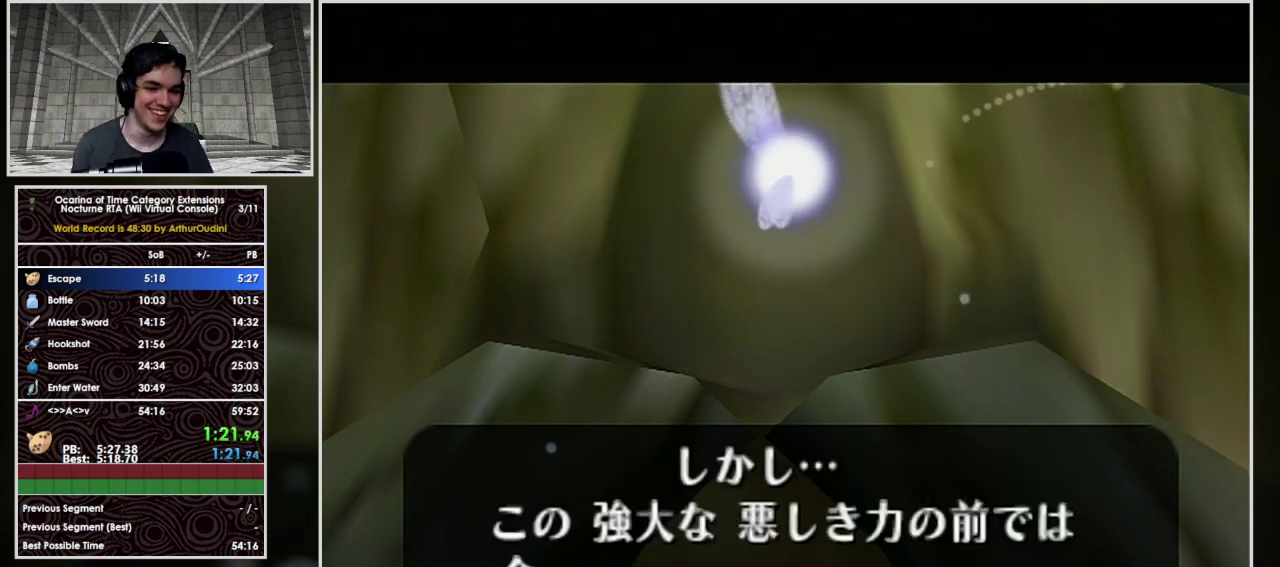
{"buttons": [], "left_stick": "center", "events": [[33, "B", "up"], [67, "A", "down"], [133, "B", "down"], [167, "A", "up"], [233, "B", "up"], [300, "A", "down"], [300, "B", "down"], [400, "A", "up"], [433, "B", "up"]]}
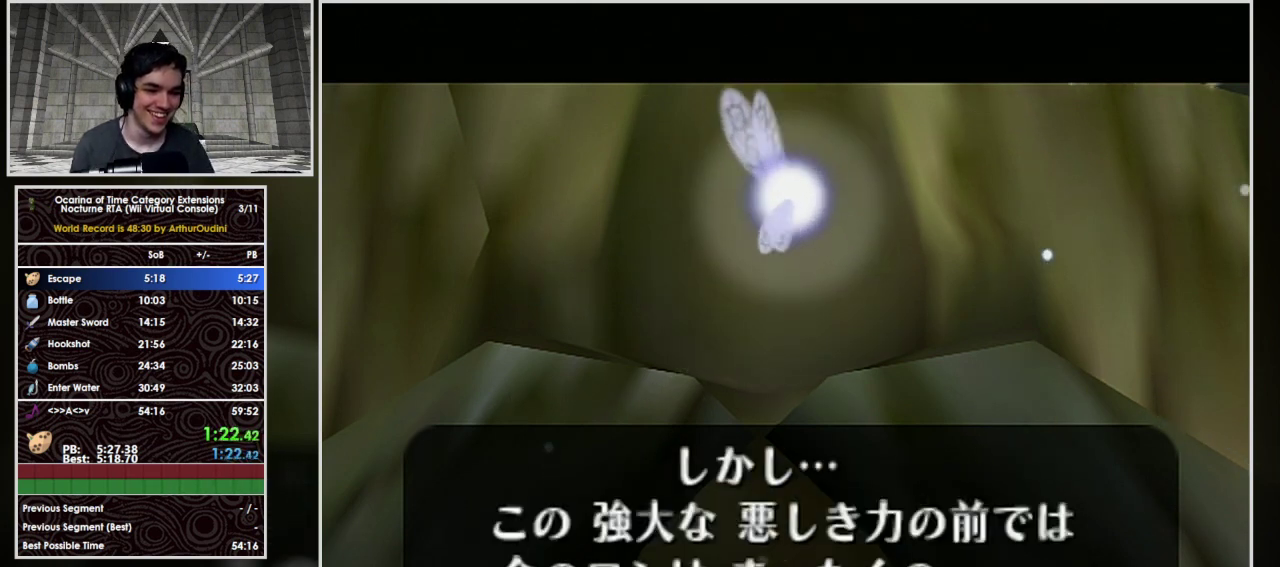
{"buttons": ["A", "B"], "left_stick": "center", "events": [[33, "B", "down"], [100, "A", "down"], [100, "B", "up"], [200, "B", "down"], [267, "A", "up"], [300, "B", "up"], [433, "B", "down"], [500, "A", "down"]]}
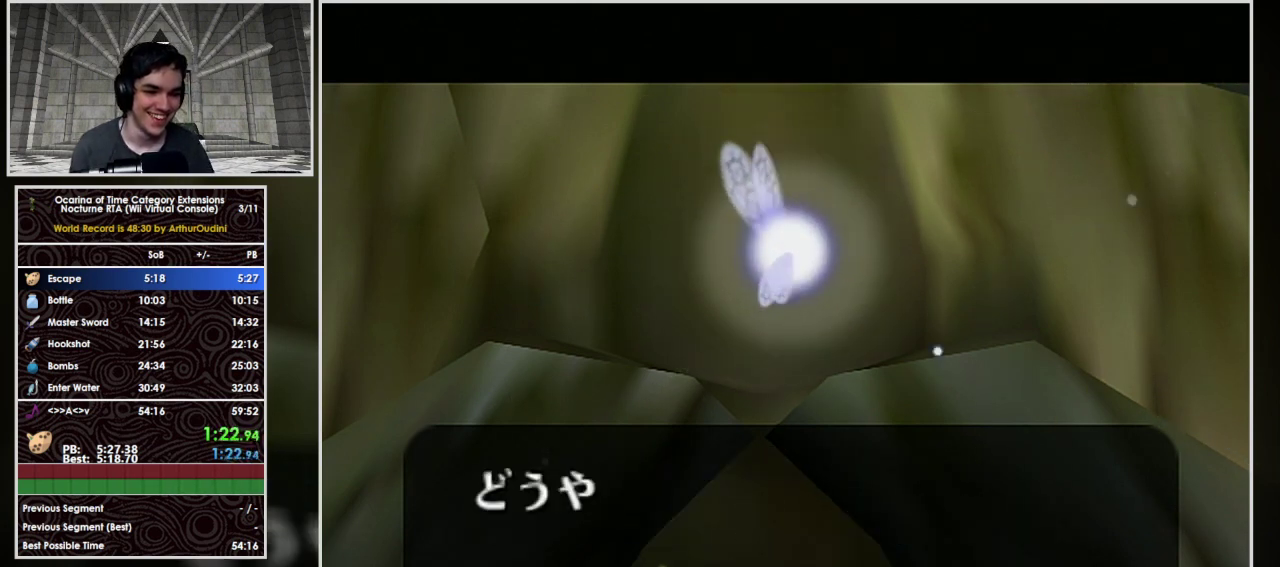
{"buttons": [], "left_stick": "center", "events": [[33, "B", "up"], [67, "A", "up"], [133, "A", "down"], [167, "B", "down"], [200, "A", "up"], [233, "B", "up"], [333, "B", "down"], [400, "A", "down"], [433, "B", "up"], [500, "A", "up"]]}
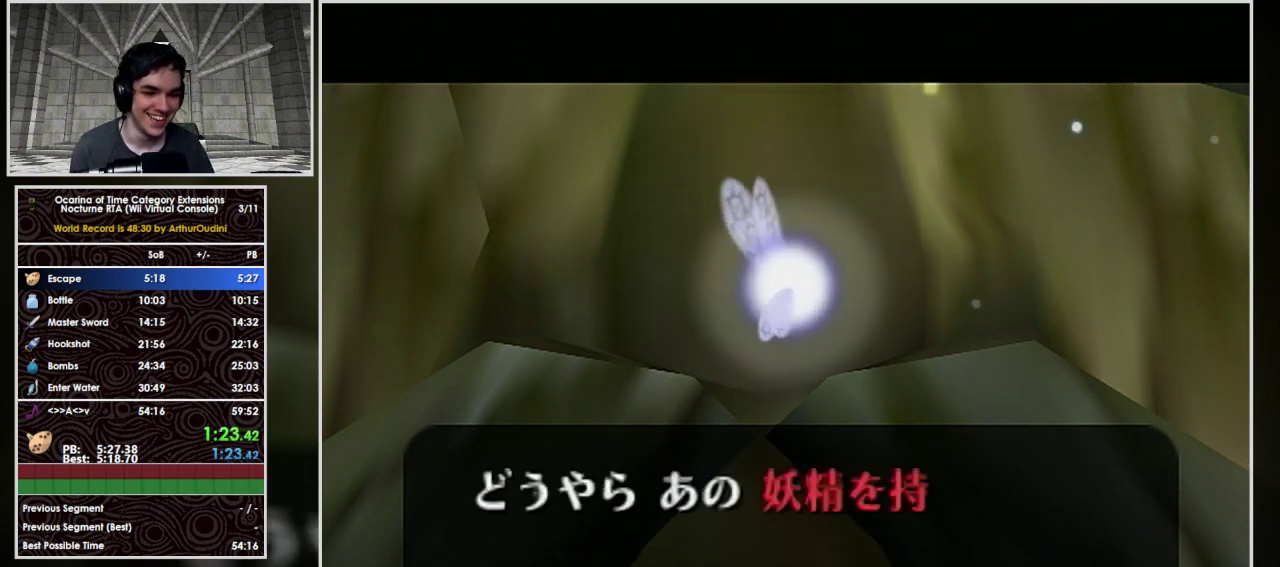
{"buttons": ["A", "B"], "left_stick": "center", "events": [[67, "A", "down"], [67, "B", "down"], [167, "A", "up"], [167, "B", "up"], [233, "B", "down"], [333, "B", "up"], [467, "A", "down"], [467, "B", "down"]]}
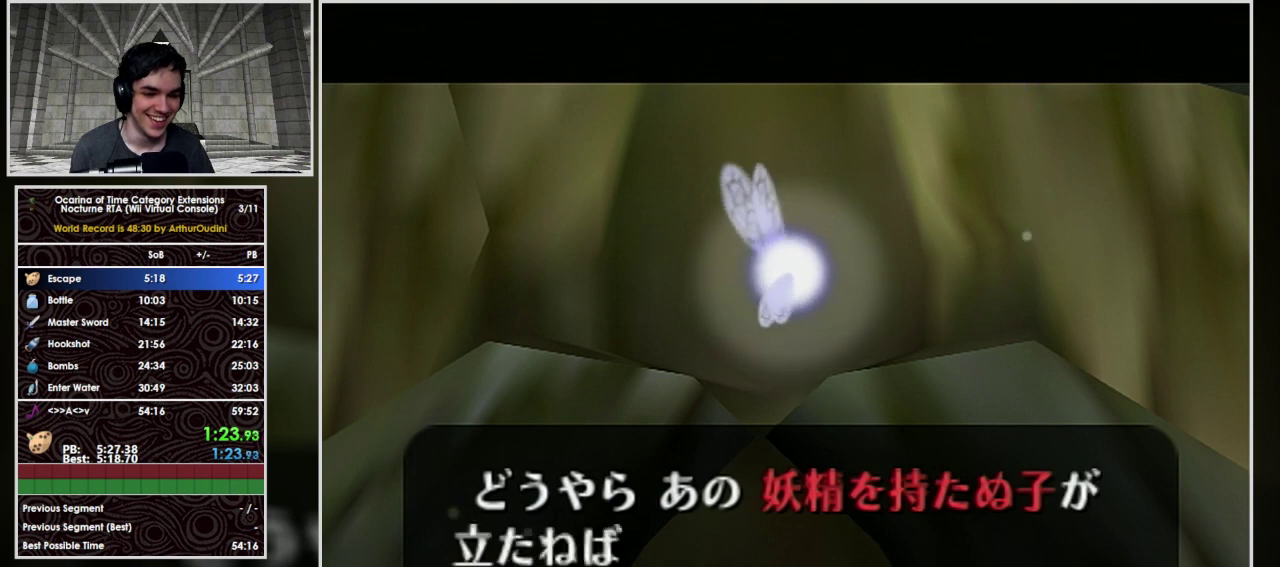
{"buttons": ["A"], "left_stick": "center", "events": [[33, "A", "up"], [33, "B", "up"], [100, "A", "down"], [167, "A", "up"], [167, "B", "down"], [233, "B", "up"], [333, "A", "down"], [333, "B", "down"], [400, "A", "up"], [433, "B", "up"], [467, "A", "down"]]}
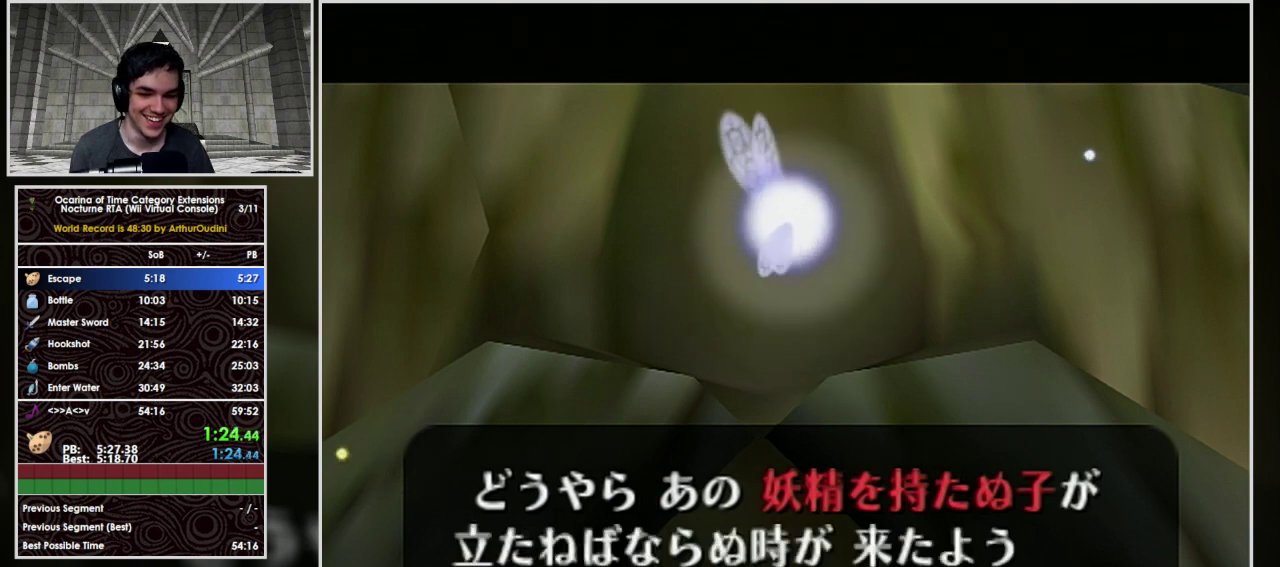
{"buttons": ["B"], "left_stick": "center", "events": [[33, "A", "up"], [33, "B", "down"], [100, "A", "down"], [133, "B", "up"], [167, "A", "up"], [233, "B", "down"], [333, "B", "up"], [433, "B", "down"]]}
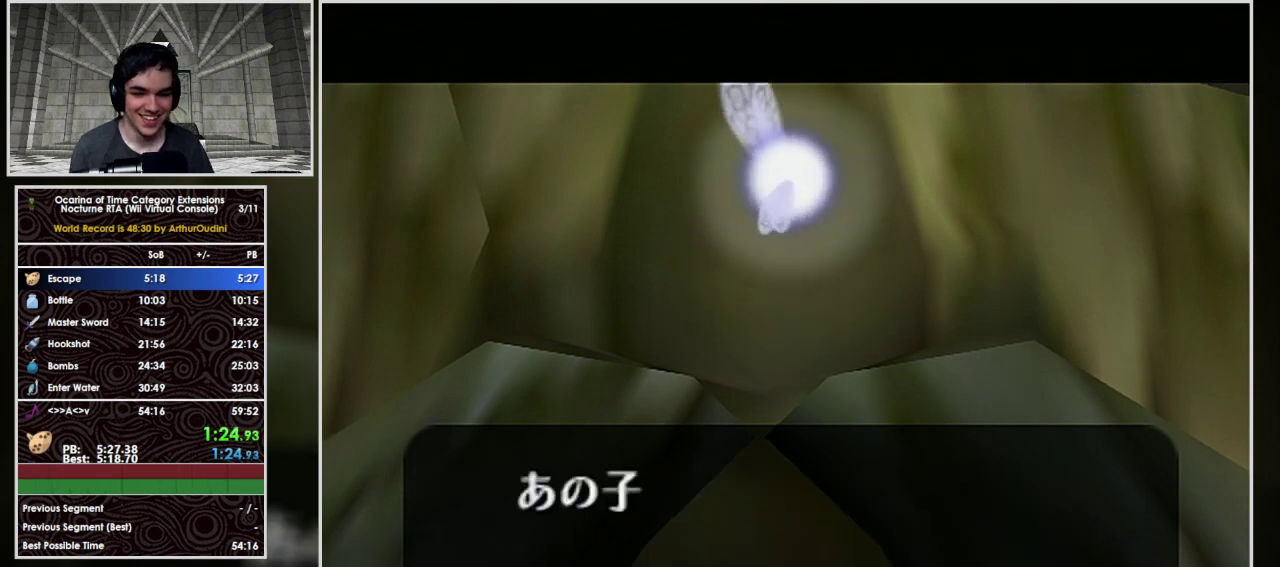
{"buttons": [], "left_stick": "center", "events": [[33, "B", "up"], [100, "A", "down"], [167, "A", "up"], [167, "B", "down"], [233, "B", "up"], [333, "B", "down"], [367, "A", "down"], [433, "A", "up"], [433, "B", "up"]]}
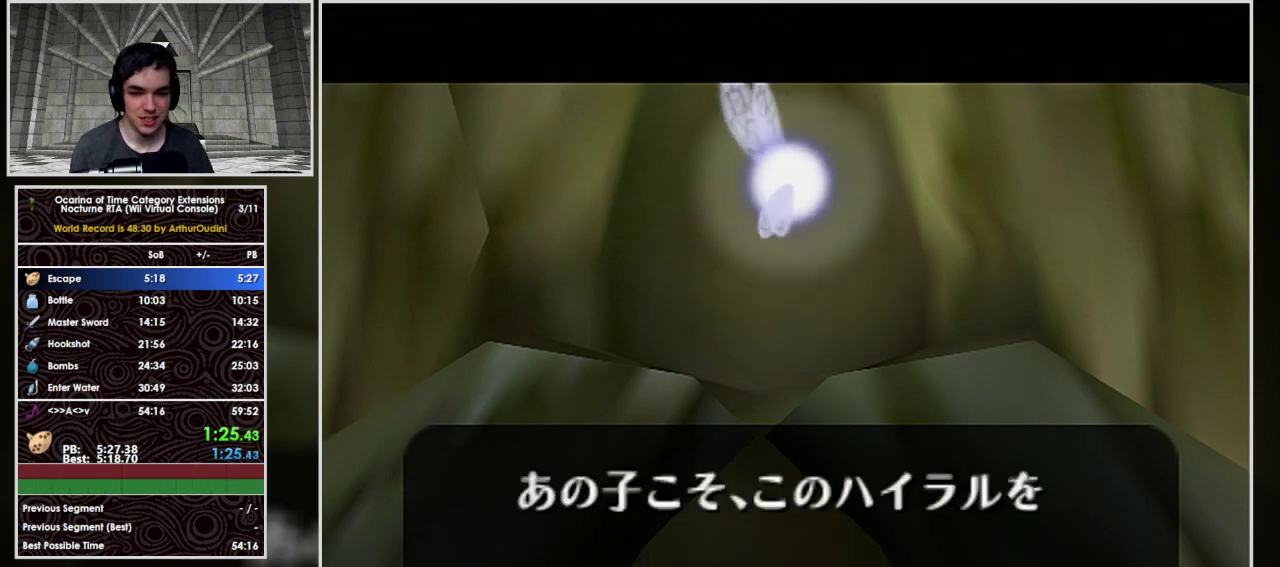
{"buttons": ["B"], "left_stick": "center", "events": [[33, "A", "down"], [33, "B", "down"], [133, "A", "up"], [167, "B", "up"], [200, "A", "down"], [233, "B", "down"], [300, "A", "up"], [367, "A", "down"], [367, "B", "up"], [467, "A", "up"], [467, "B", "down"]]}
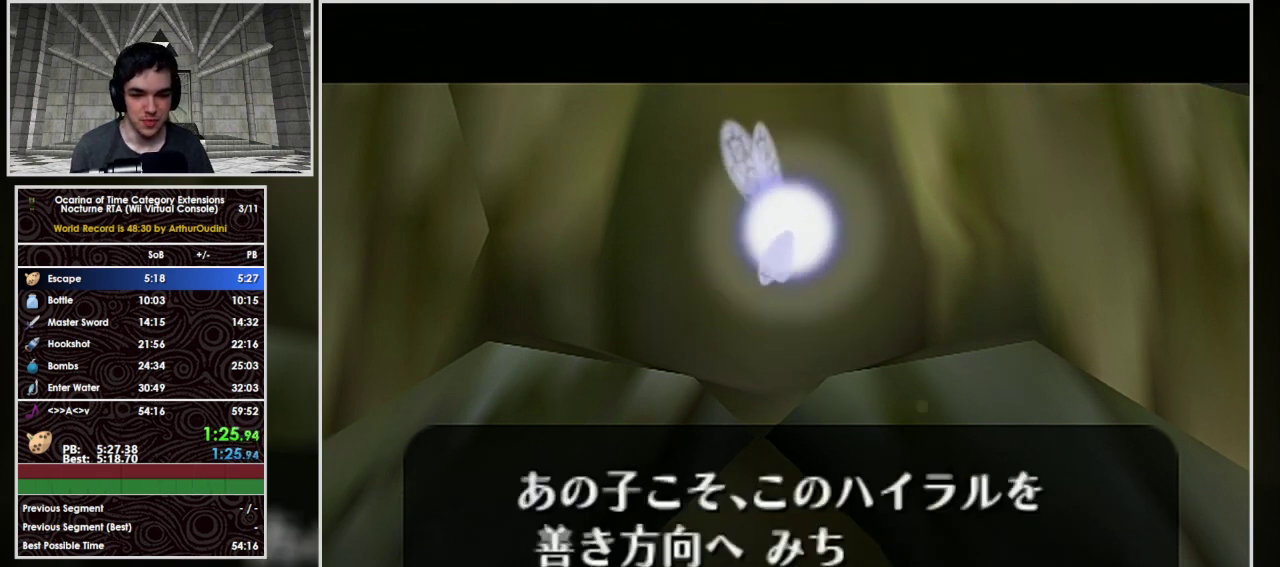
{"buttons": ["A"], "left_stick": "center", "events": [[67, "A", "down"], [100, "B", "up"], [133, "A", "up"], [200, "A", "down"], [200, "B", "down"], [267, "A", "up"], [267, "B", "up"], [367, "A", "down"], [400, "B", "down"], [433, "A", "up"], [500, "A", "down"], [500, "B", "up"]]}
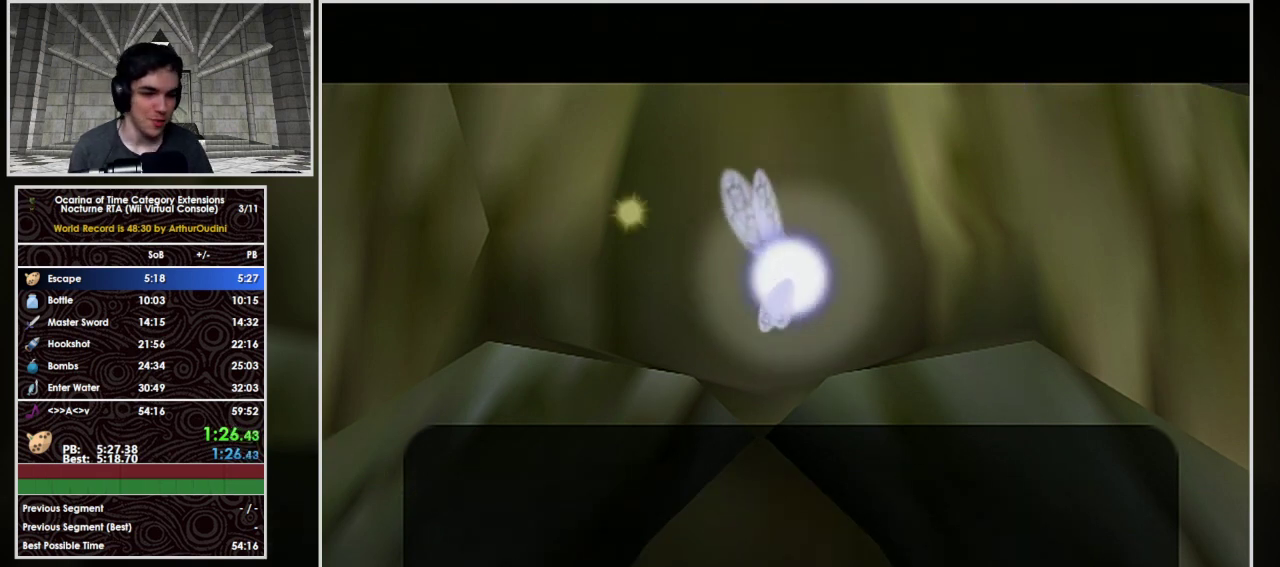
{"buttons": ["A", "B"], "left_stick": "center", "events": [[100, "A", "up"], [100, "B", "down"], [200, "B", "up"], [300, "A", "down"], [300, "B", "down"], [367, "A", "up"], [400, "B", "up"], [433, "A", "down"], [500, "B", "down"]]}
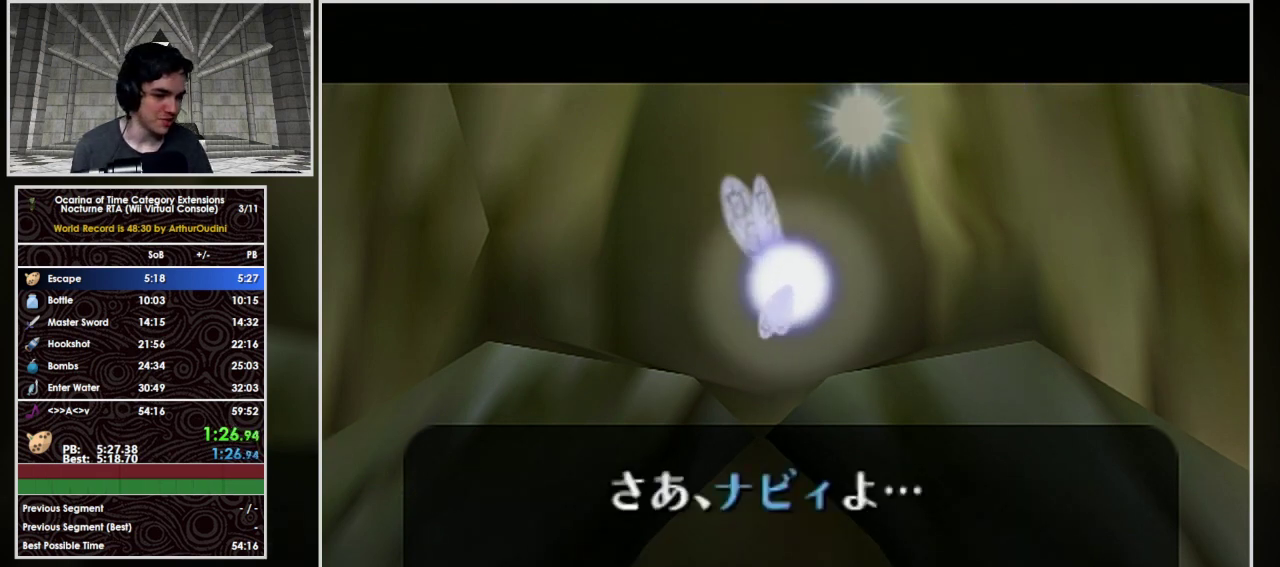
{"buttons": ["B"], "left_stick": "center", "events": [[33, "A", "up"], [133, "A", "down"], [167, "B", "up"], [200, "A", "up"], [233, "B", "down"], [267, "A", "down"], [367, "B", "up"], [467, "B", "down"], [500, "A", "up"]]}
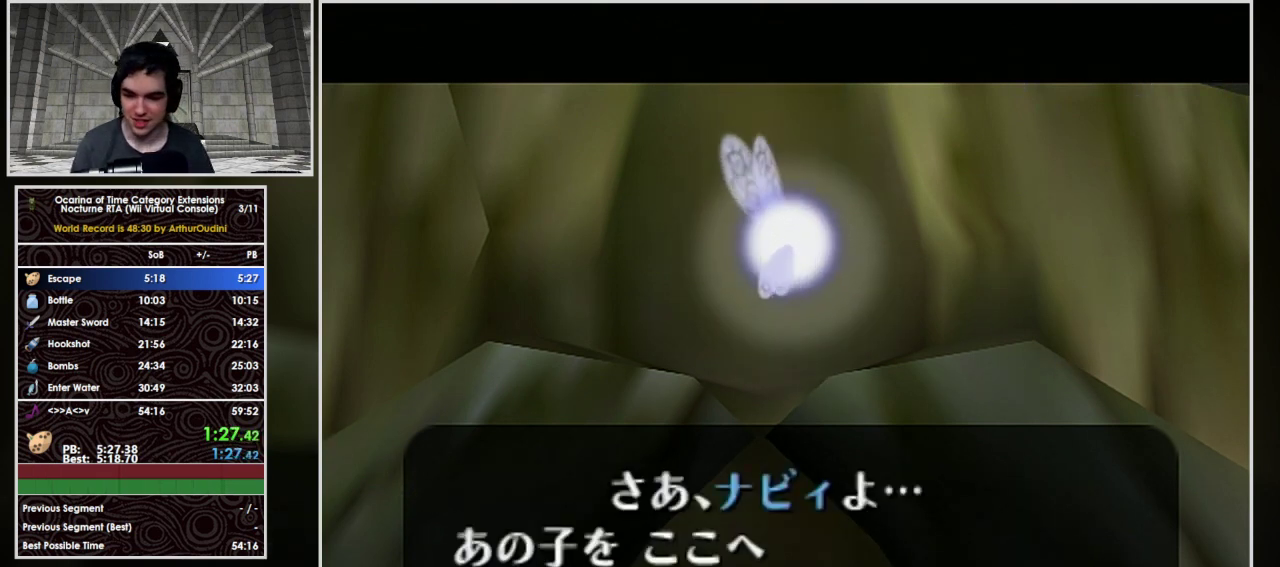
{"buttons": [], "left_stick": "center", "events": [[67, "A", "down"], [67, "B", "up"], [167, "A", "up"], [167, "B", "down"], [233, "B", "up"], [367, "A", "down"], [367, "B", "down"], [433, "A", "up"], [500, "B", "up"]]}
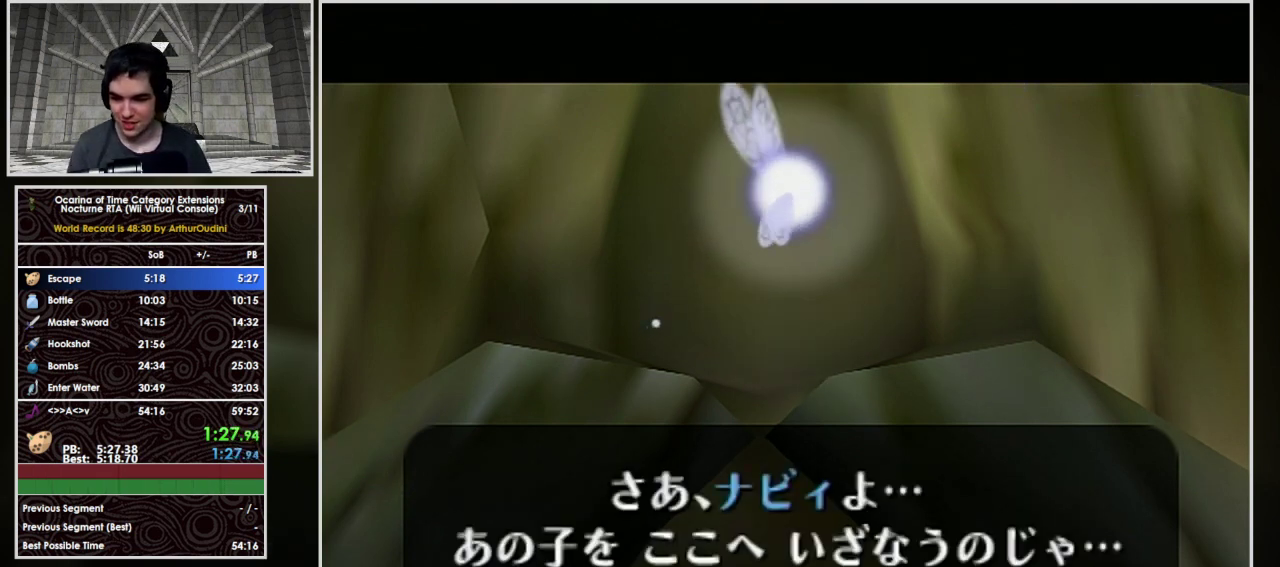
{"buttons": ["B"], "left_stick": "center", "events": [[33, "A", "down"], [100, "A", "up"], [100, "B", "down"], [200, "B", "up"], [300, "A", "down"], [300, "B", "down"], [367, "A", "up"], [400, "B", "up"], [433, "A", "down"], [500, "A", "up"], [500, "B", "down"]]}
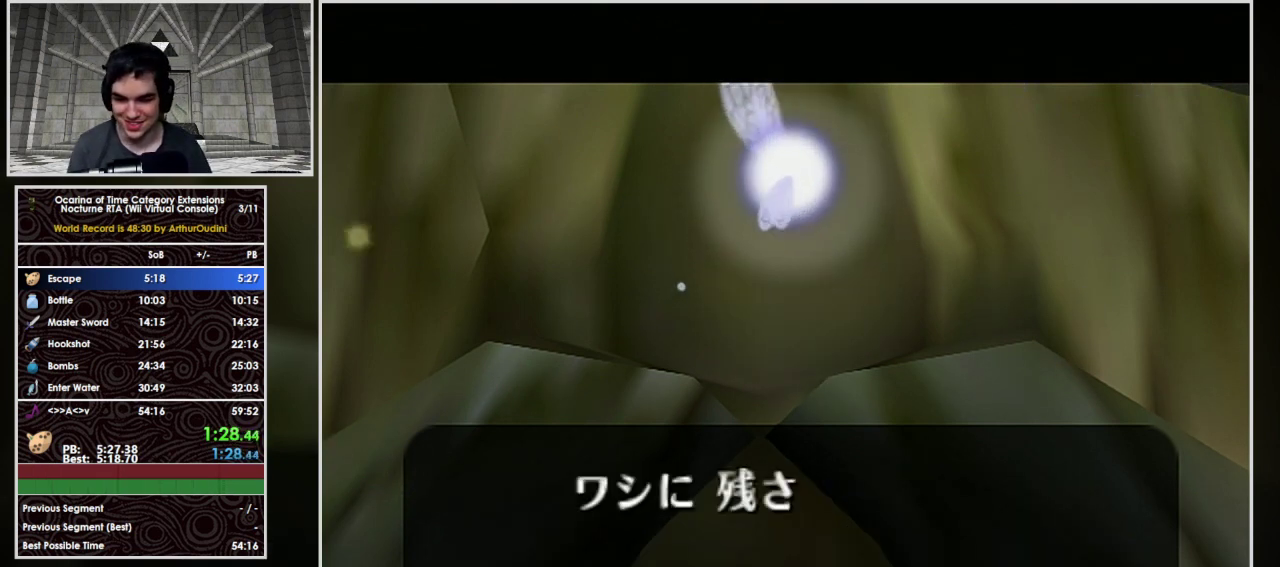
{"buttons": ["A"], "left_stick": "center", "events": [[100, "A", "down"], [100, "B", "up"], [167, "A", "up"], [233, "B", "down"], [300, "B", "up"], [400, "B", "down"], [467, "A", "down"], [500, "B", "up"]]}
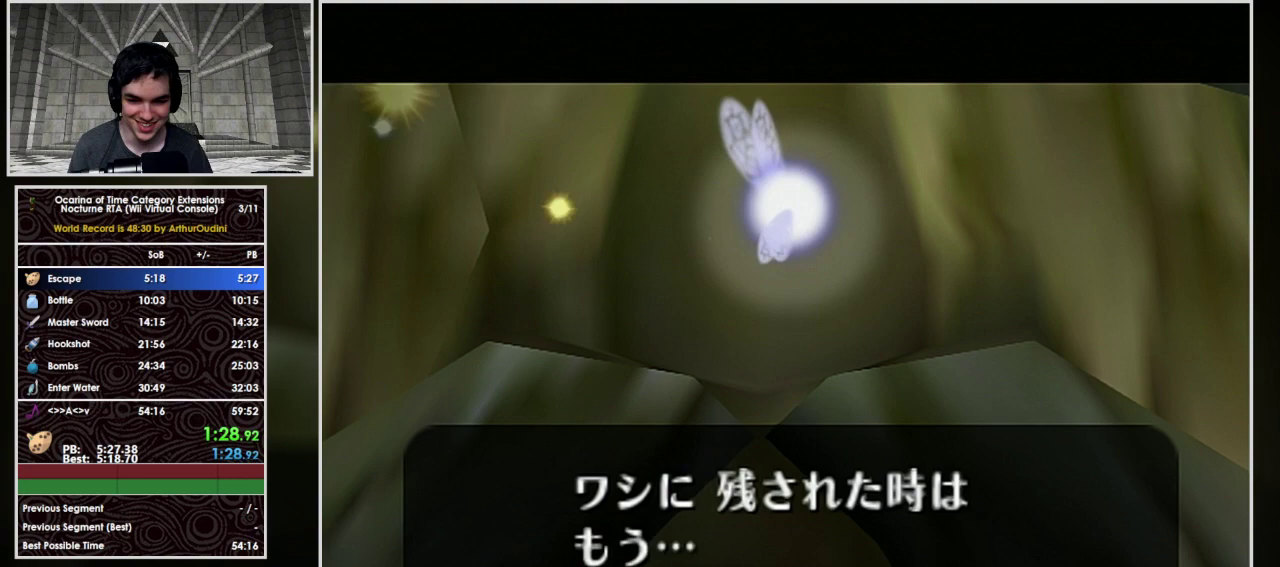
{"buttons": ["A", "B"], "left_stick": "center", "events": [[33, "A", "up"], [100, "A", "down"], [100, "B", "down"], [200, "B", "up"], [233, "A", "up"], [267, "B", "down"], [333, "A", "down"], [367, "B", "up"], [400, "A", "up"], [433, "B", "down"], [467, "A", "down"]]}
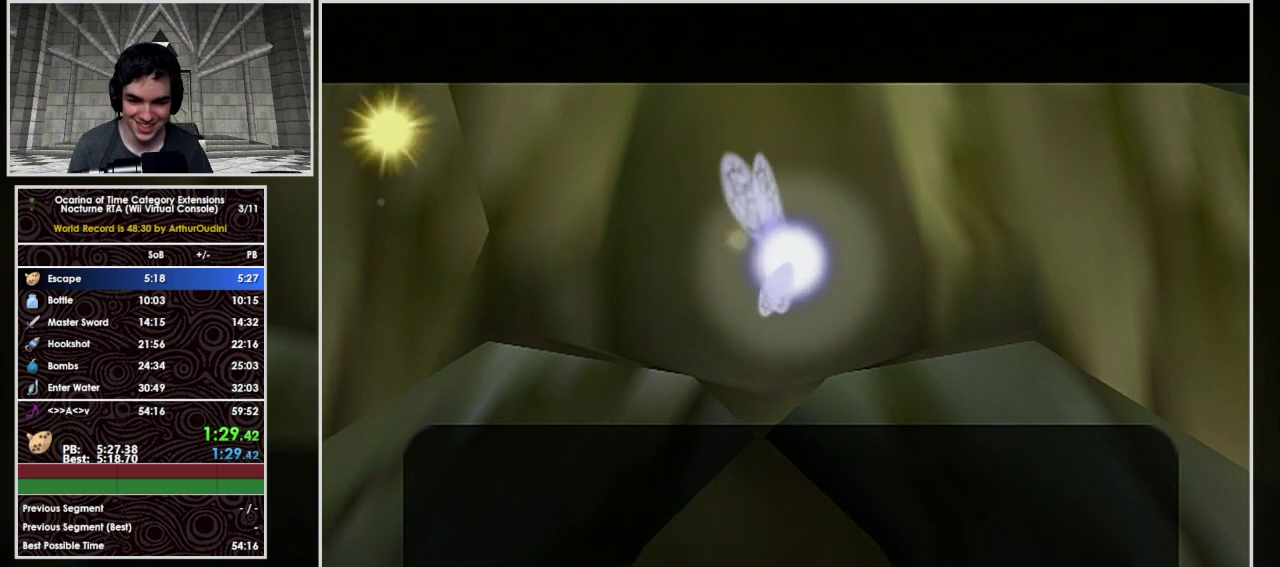
{"buttons": [], "left_stick": "center", "events": [[33, "A", "up"], [67, "B", "up"], [100, "A", "down"], [167, "B", "down"], [233, "B", "up"], [333, "B", "down"], [400, "A", "up"], [400, "B", "up"]]}